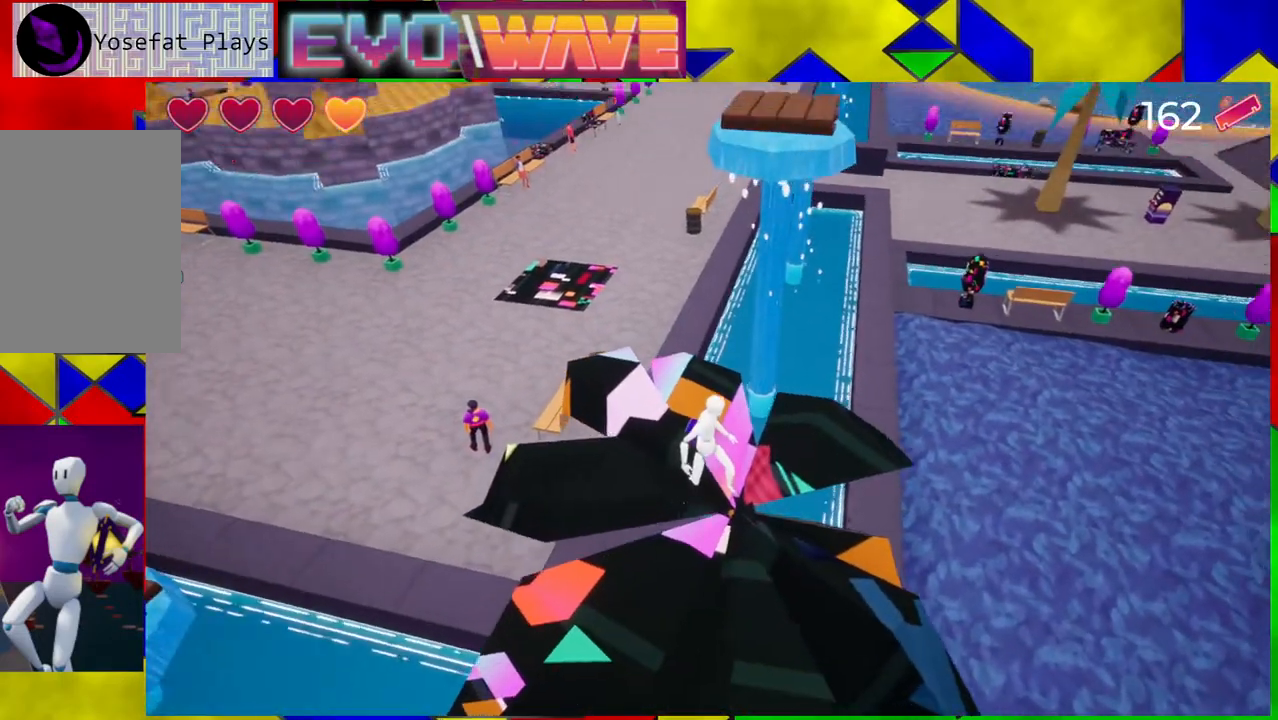
Gameplay with a controller (Nintendo layout); each line is a JSON object with the inputs held at the frame after it. "events" lists button and stick changes between this image and that frame as [ms after this image, input, new state], when the widget could be followed in between. Not read: L3 R3.
{"buttons": [], "left_stick": "center", "right_stick": "center", "events": [[233, "right_stick", "center"]]}
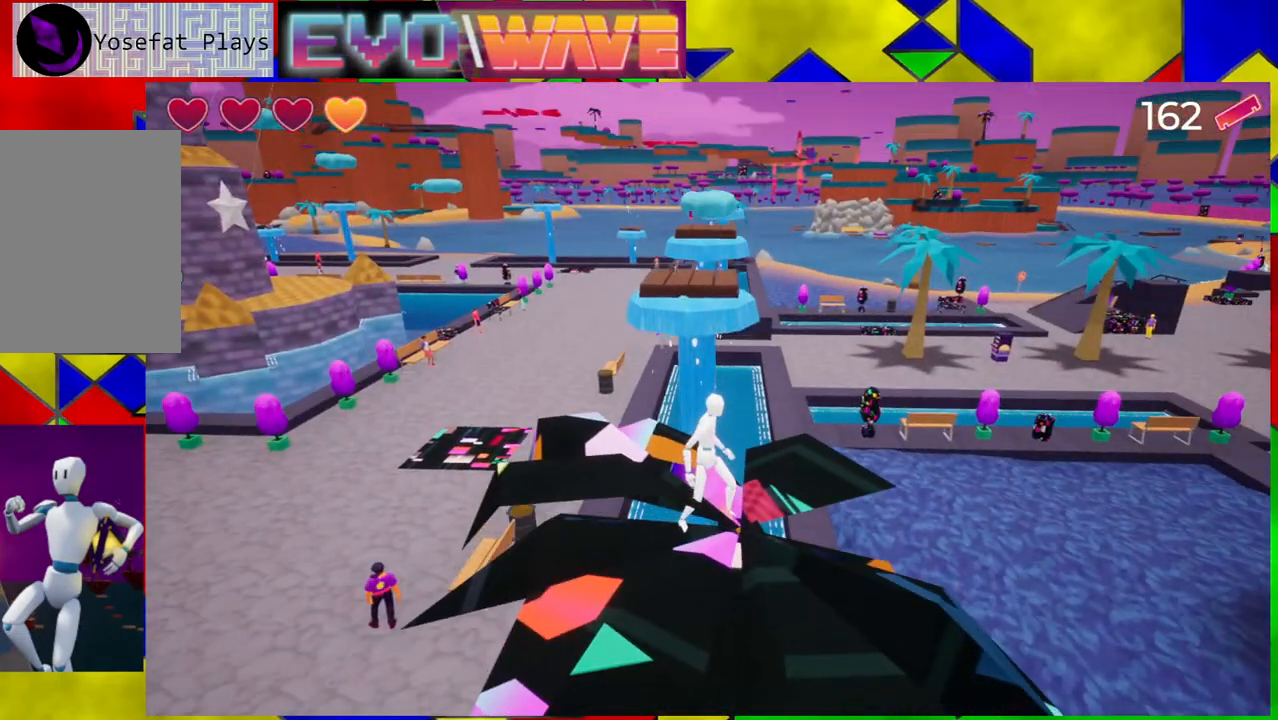
{"buttons": [], "left_stick": "up", "right_stick": "center", "events": [[167, "right_stick", "down-left"], [317, "left_stick", "up"], [333, "right_stick", "center"]]}
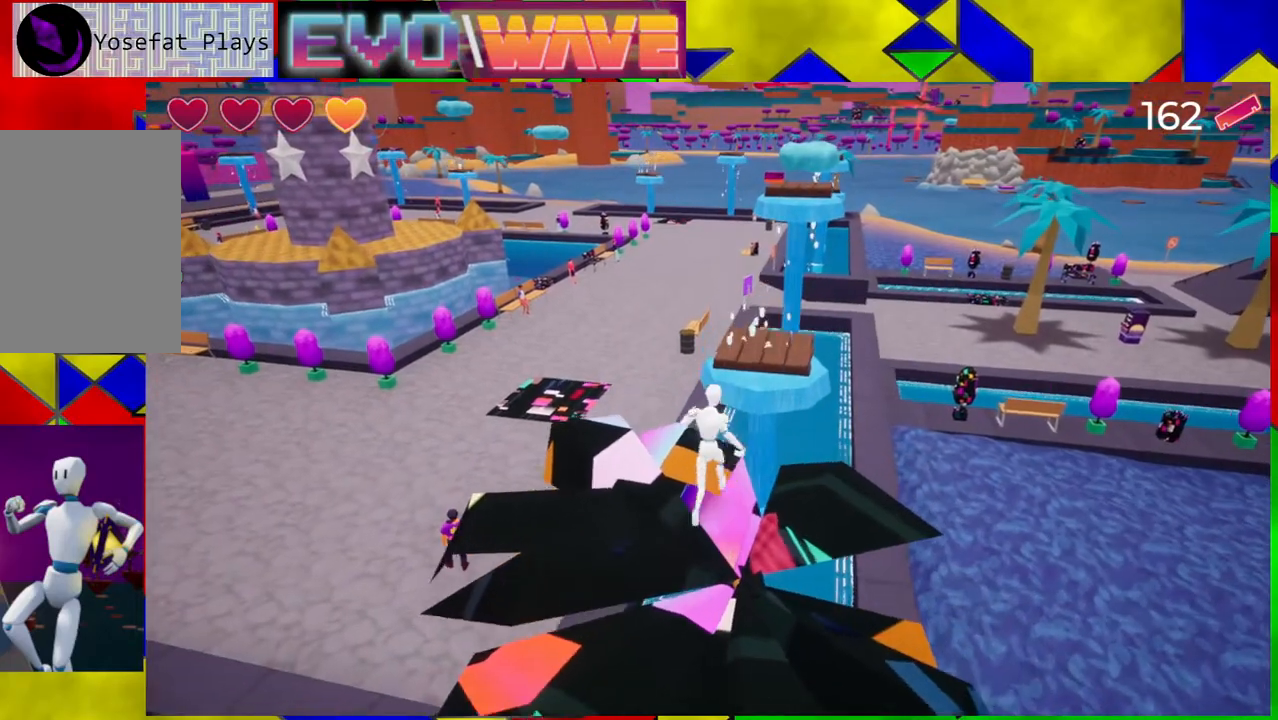
{"buttons": ["B"], "left_stick": "up-right", "right_stick": "center", "events": [[50, "B", "down"], [333, "left_stick", "up-right"]]}
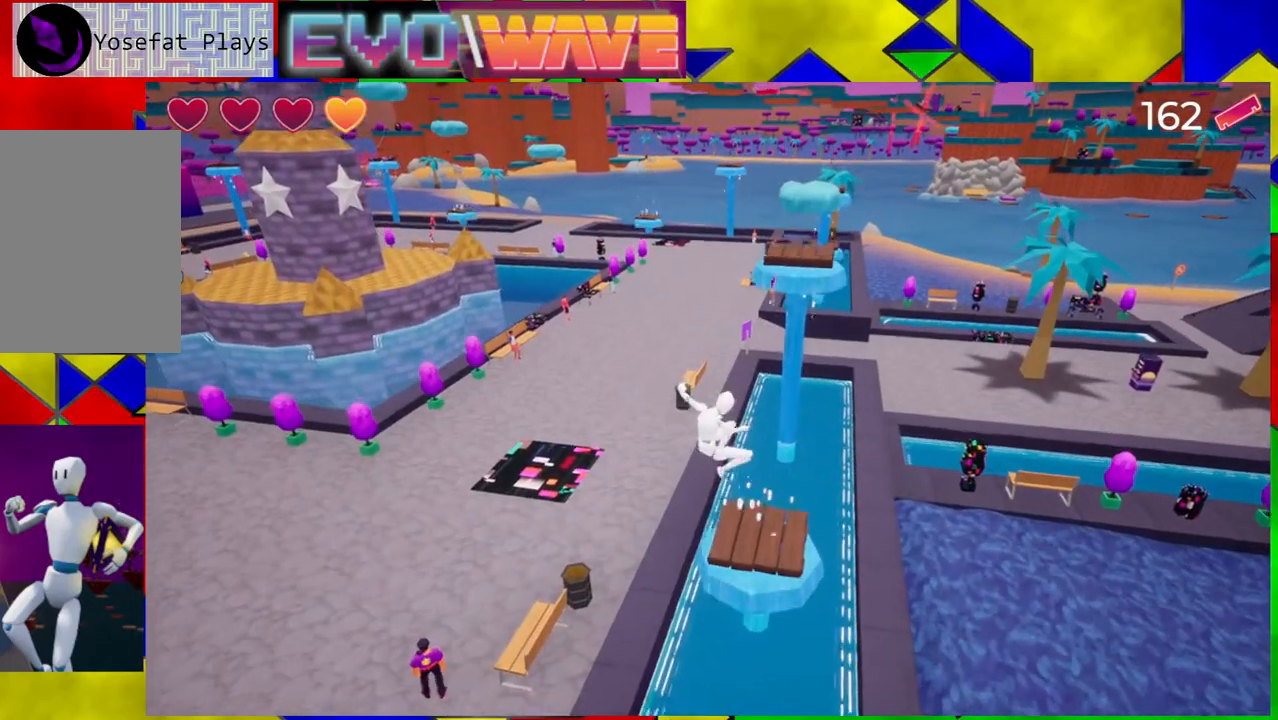
{"buttons": ["B"], "left_stick": "up", "right_stick": "center", "events": [[17, "B", "up"], [183, "left_stick", "up"], [467, "B", "down"]]}
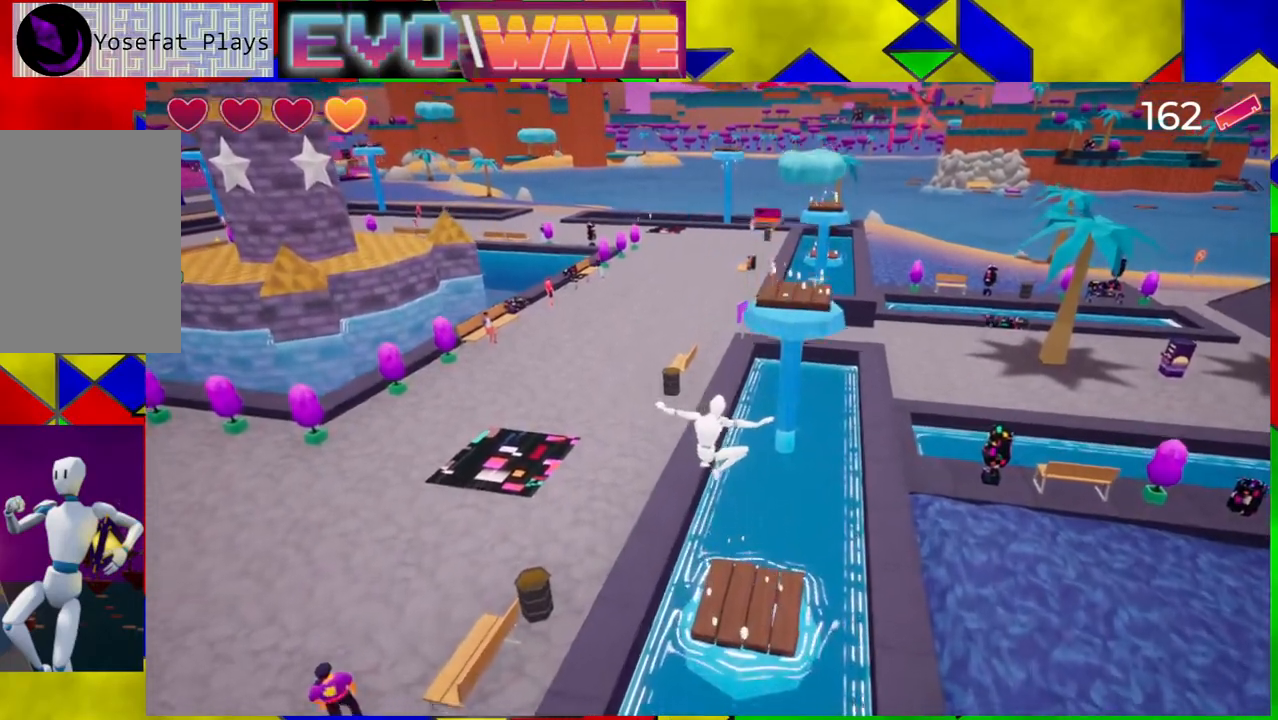
{"buttons": [], "left_stick": "up-right", "right_stick": "center", "events": [[133, "left_stick", "up-right"], [450, "B", "up"]]}
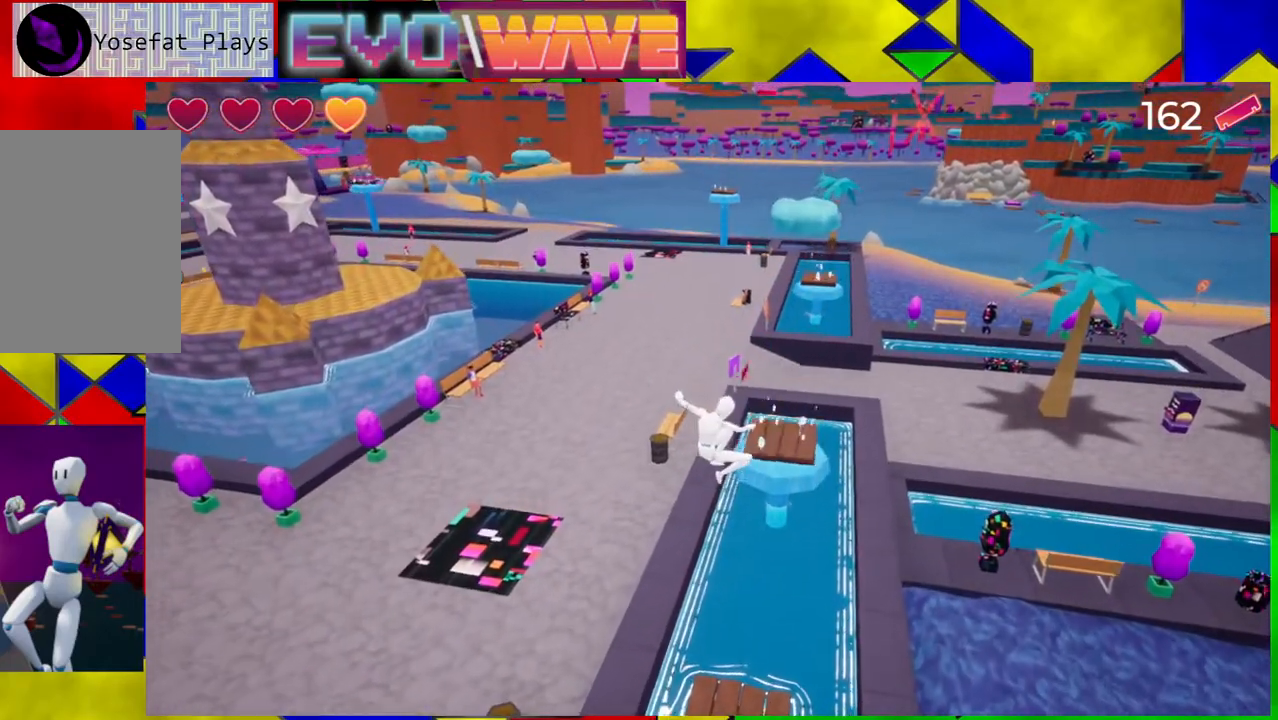
{"buttons": [], "left_stick": "up", "right_stick": "center", "events": [[67, "Y", "down"], [100, "left_stick", "up"], [283, "Y", "up"]]}
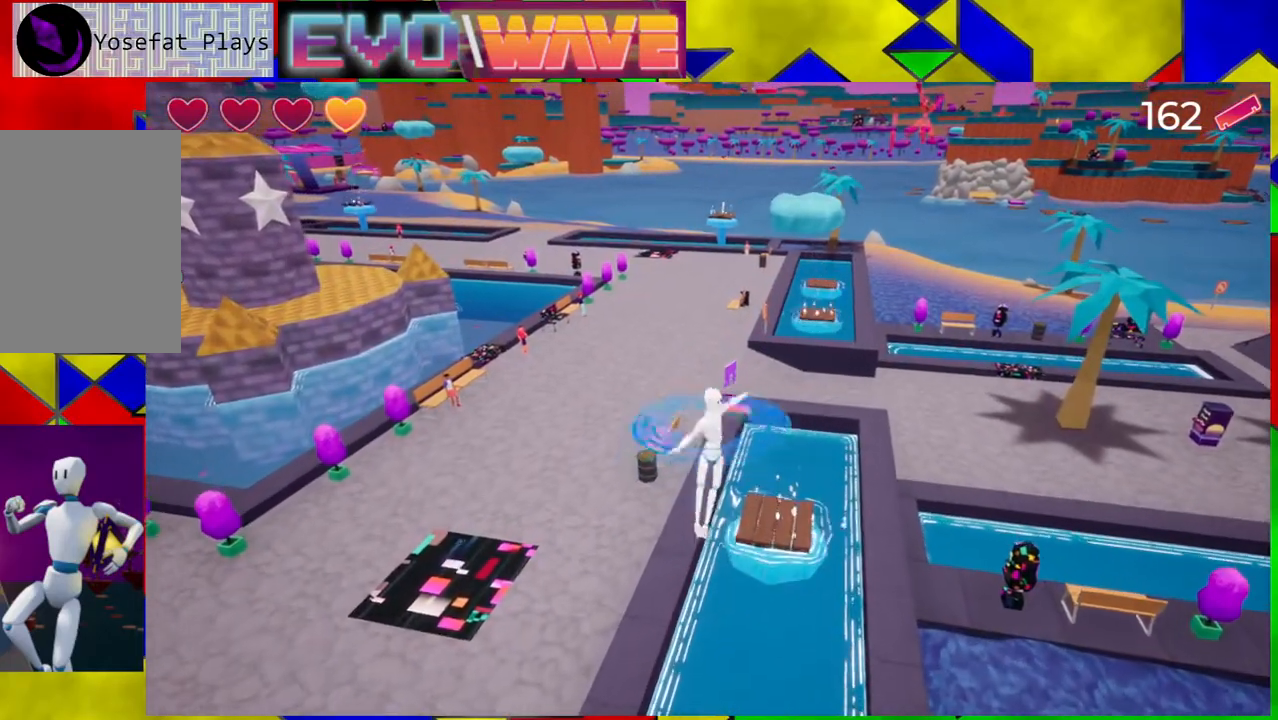
{"buttons": [], "left_stick": "up", "right_stick": "down-right", "events": [[333, "right_stick", "down-right"]]}
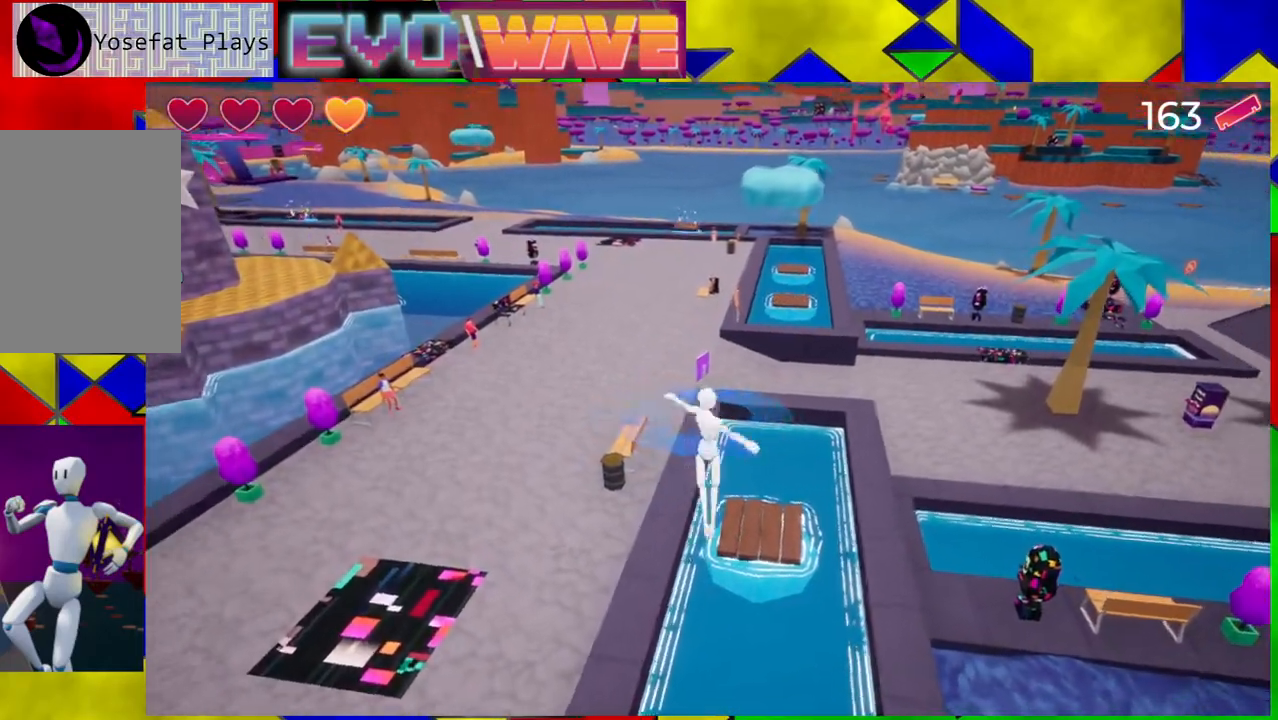
{"buttons": [], "left_stick": "center", "right_stick": "down-right", "events": [[50, "right_stick", "right"], [167, "left_stick", "center"], [383, "right_stick", "down-right"]]}
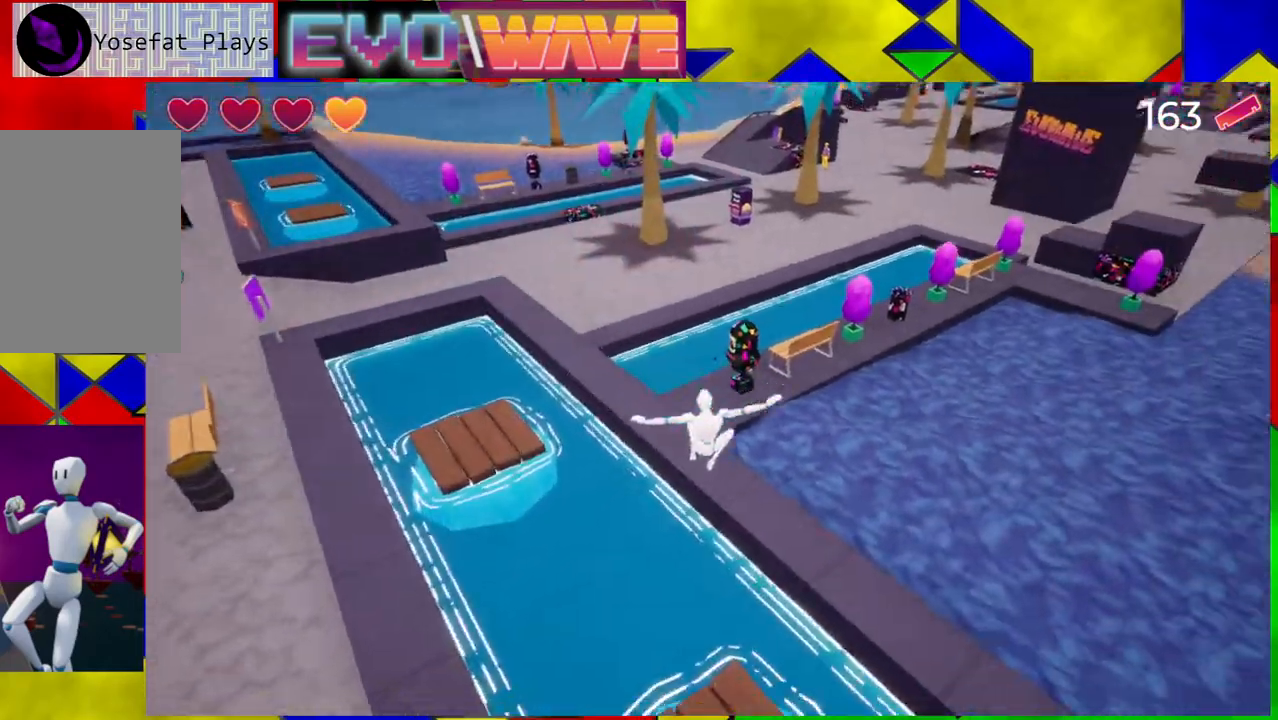
{"buttons": [], "left_stick": "center", "right_stick": "center", "events": [[17, "right_stick", "down"], [133, "right_stick", "down-left"], [217, "left_stick", "right"], [350, "left_stick", "center"], [467, "right_stick", "center"]]}
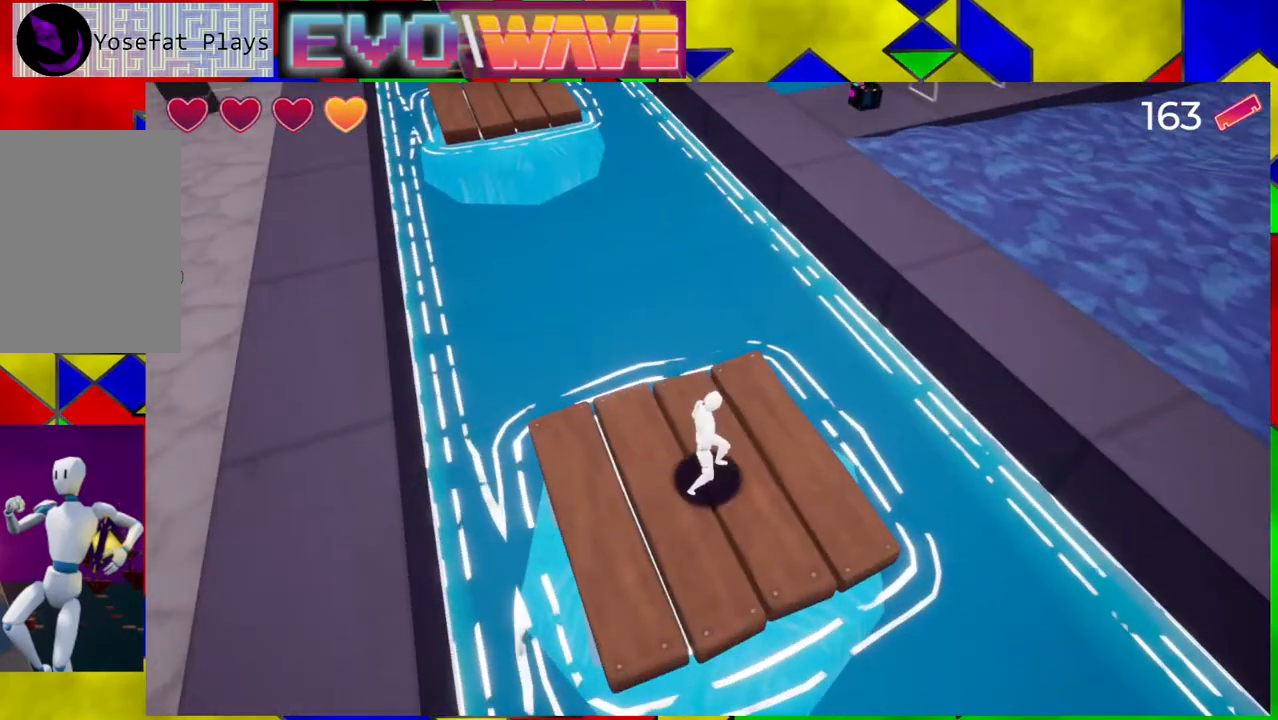
{"buttons": [], "left_stick": "center", "right_stick": "center", "events": [[100, "right_stick", "up"], [350, "right_stick", "center"]]}
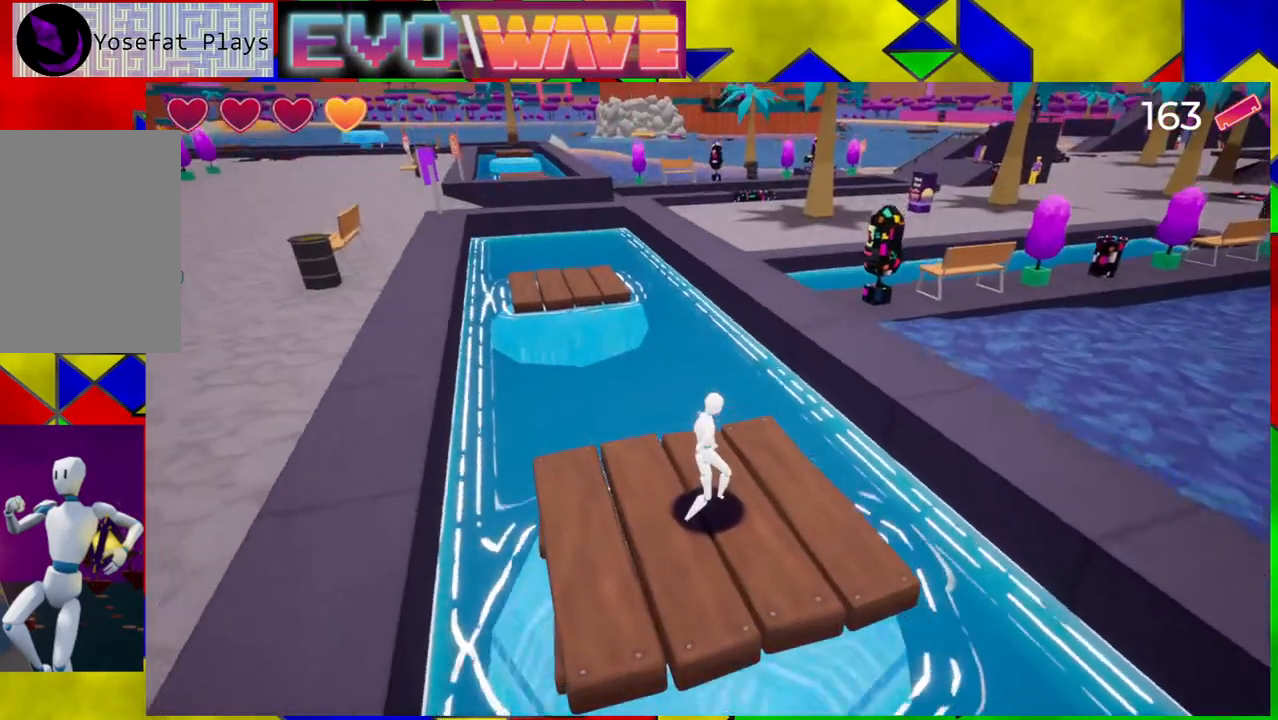
{"buttons": [], "left_stick": "center", "right_stick": "up-left", "events": [[267, "right_stick", "up-left"]]}
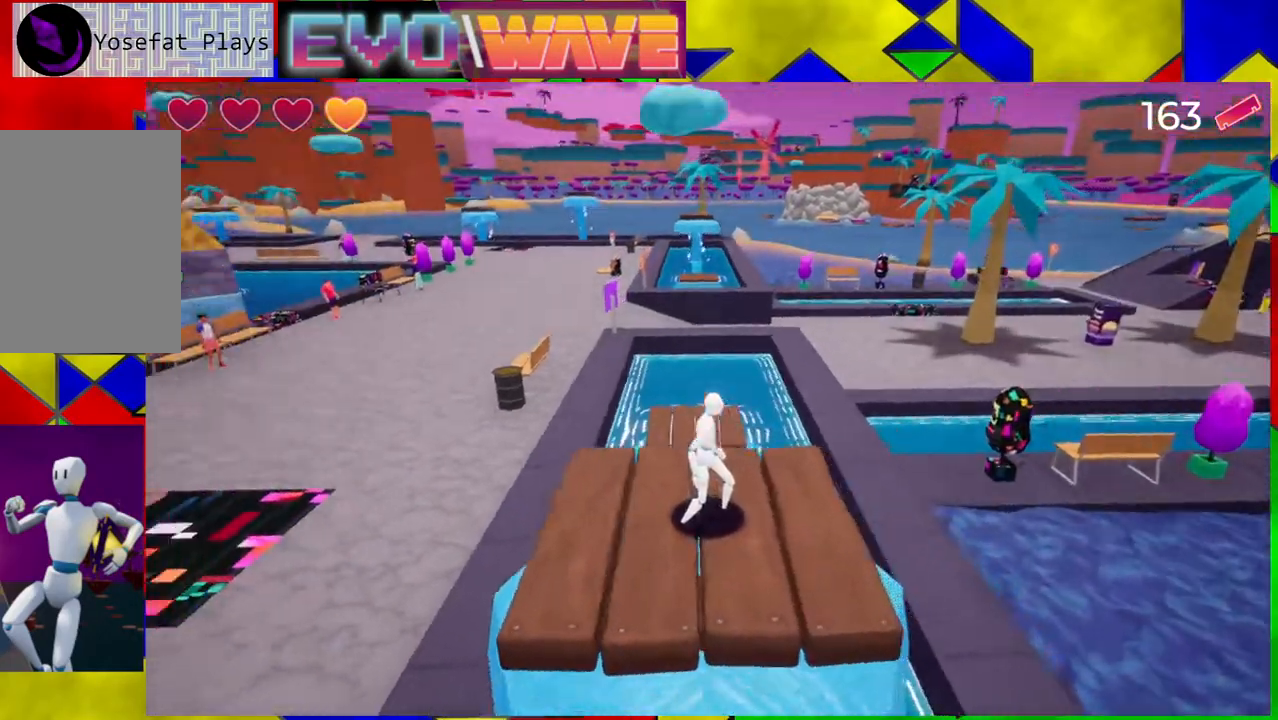
{"buttons": [], "left_stick": "center", "right_stick": "center", "events": [[83, "right_stick", "center"]]}
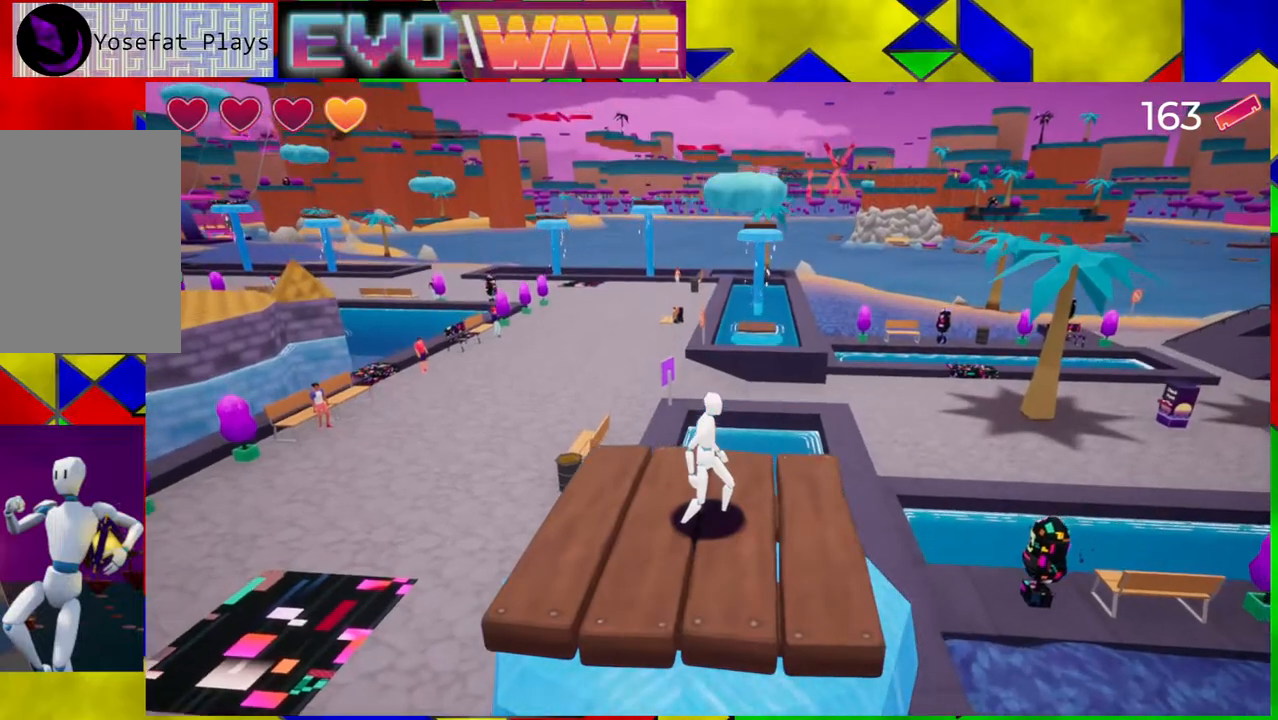
{"buttons": ["B"], "left_stick": "up", "right_stick": "center", "events": [[200, "left_stick", "up"], [483, "B", "down"]]}
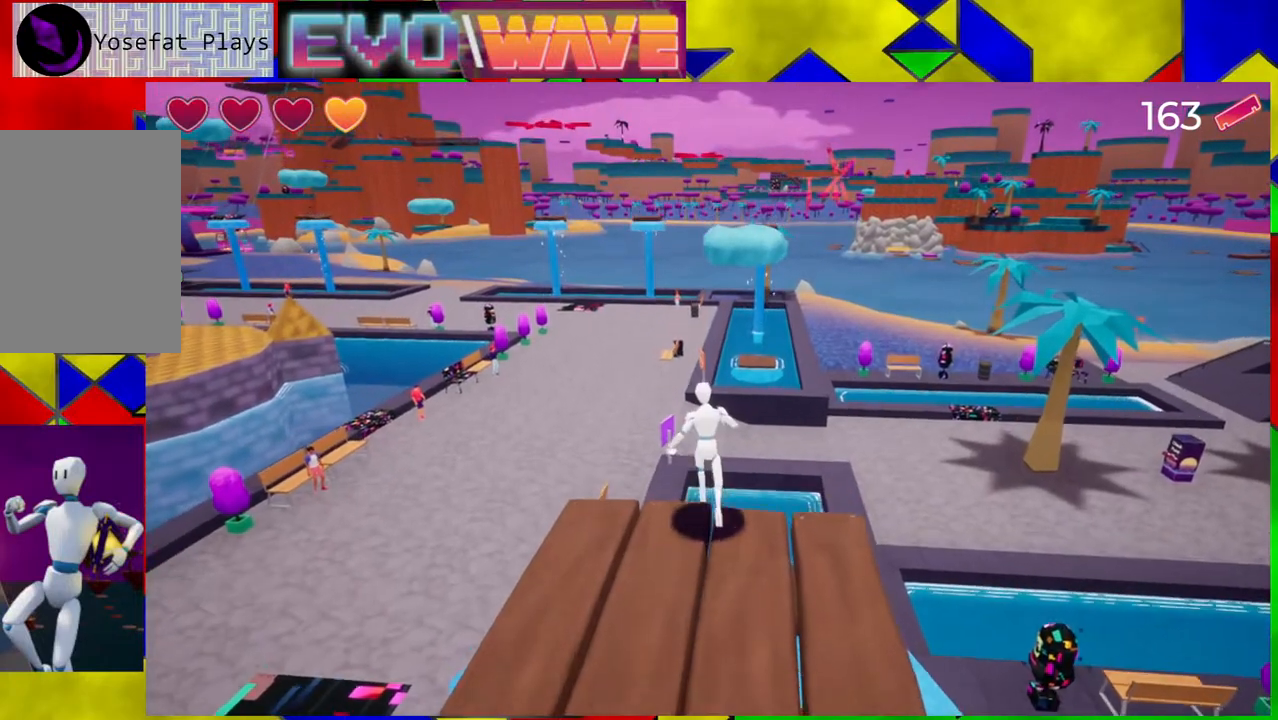
{"buttons": [], "left_stick": "up", "right_stick": "center", "events": [[500, "B", "up"]]}
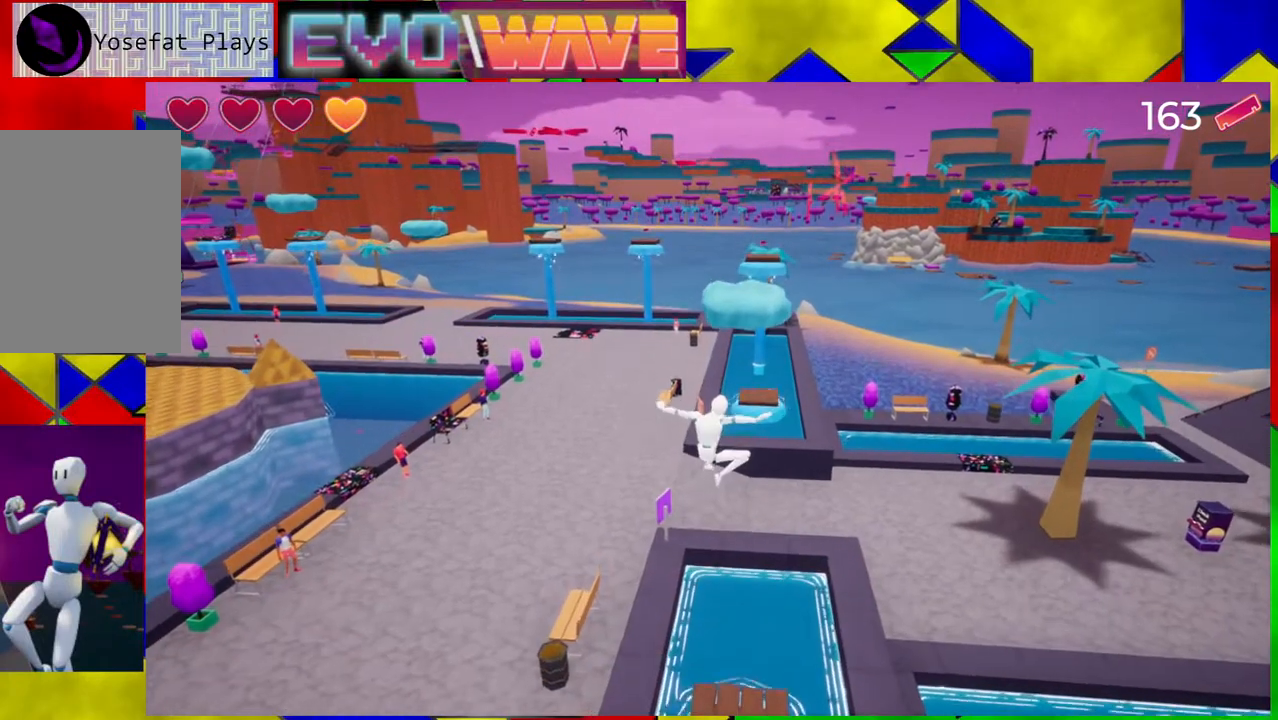
{"buttons": ["B"], "left_stick": "up", "right_stick": "center", "events": [[117, "right_stick", "down"], [333, "right_stick", "center"], [450, "B", "down"]]}
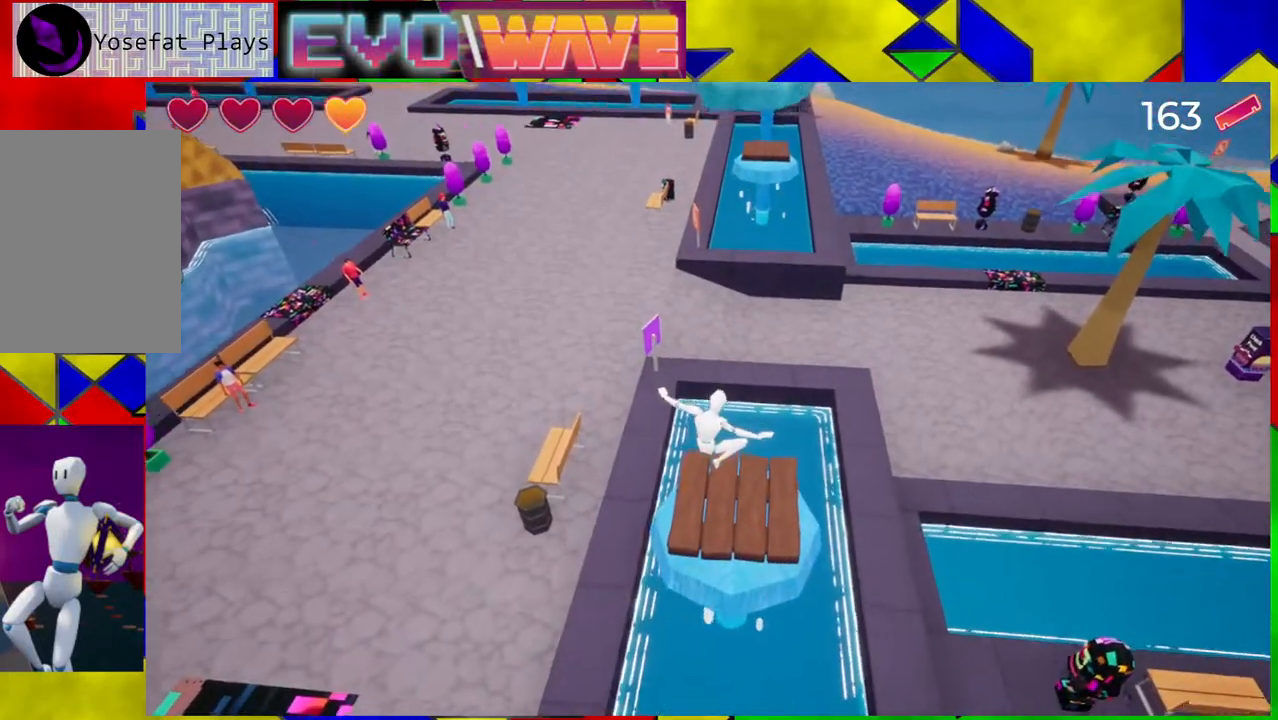
{"buttons": [], "left_stick": "up-right", "right_stick": "center", "events": [[350, "B", "up"], [433, "left_stick", "up-right"]]}
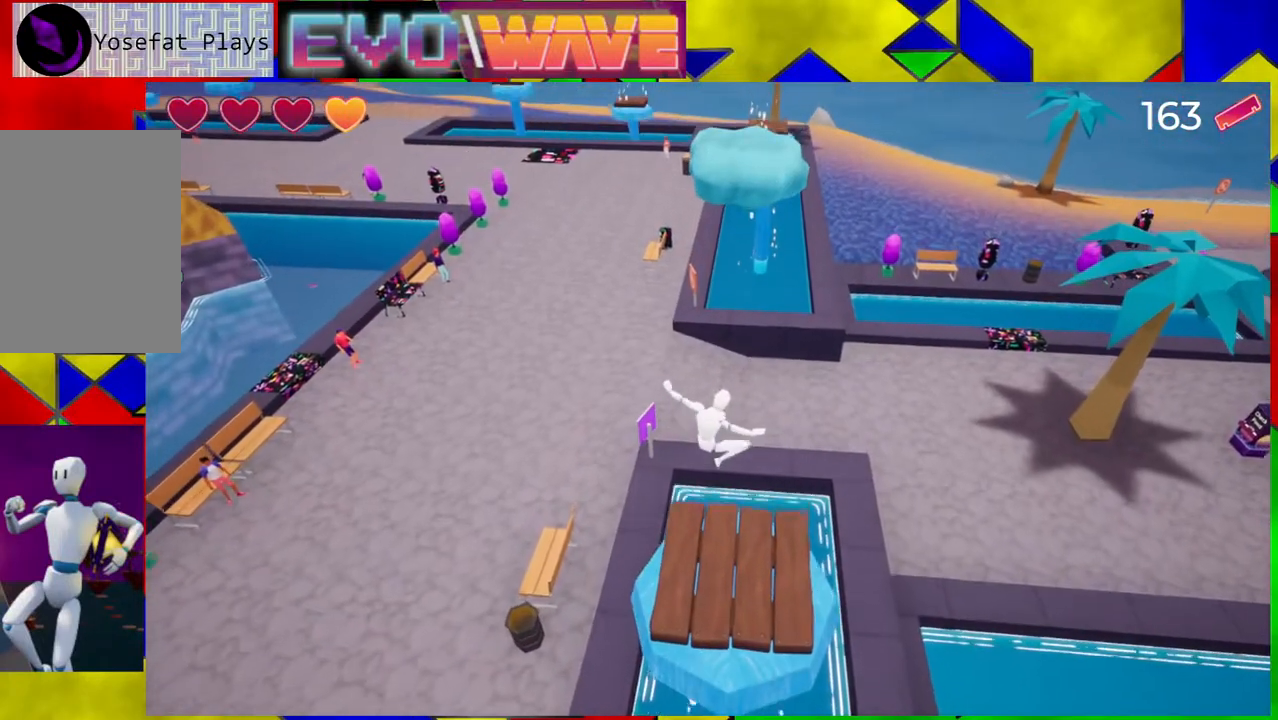
{"buttons": [], "left_stick": "up", "right_stick": "center", "events": [[400, "left_stick", "up"]]}
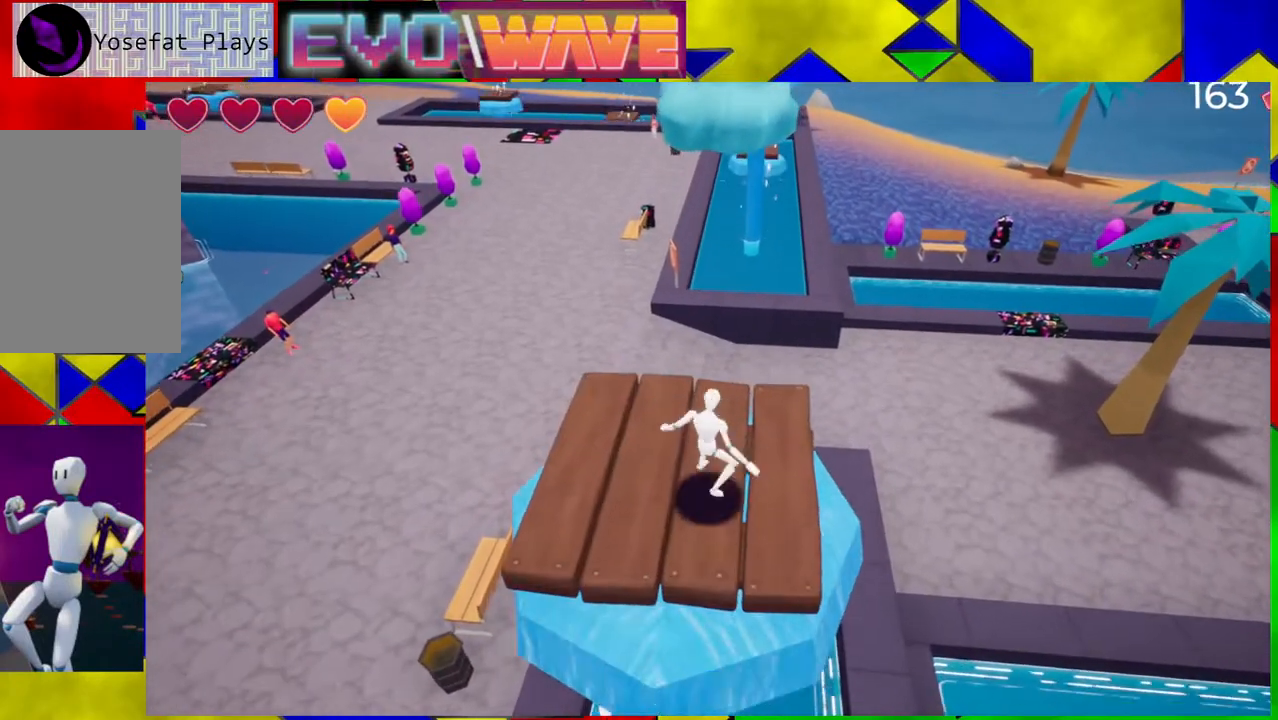
{"buttons": [], "left_stick": "center", "right_stick": "center", "events": [[167, "left_stick", "center"]]}
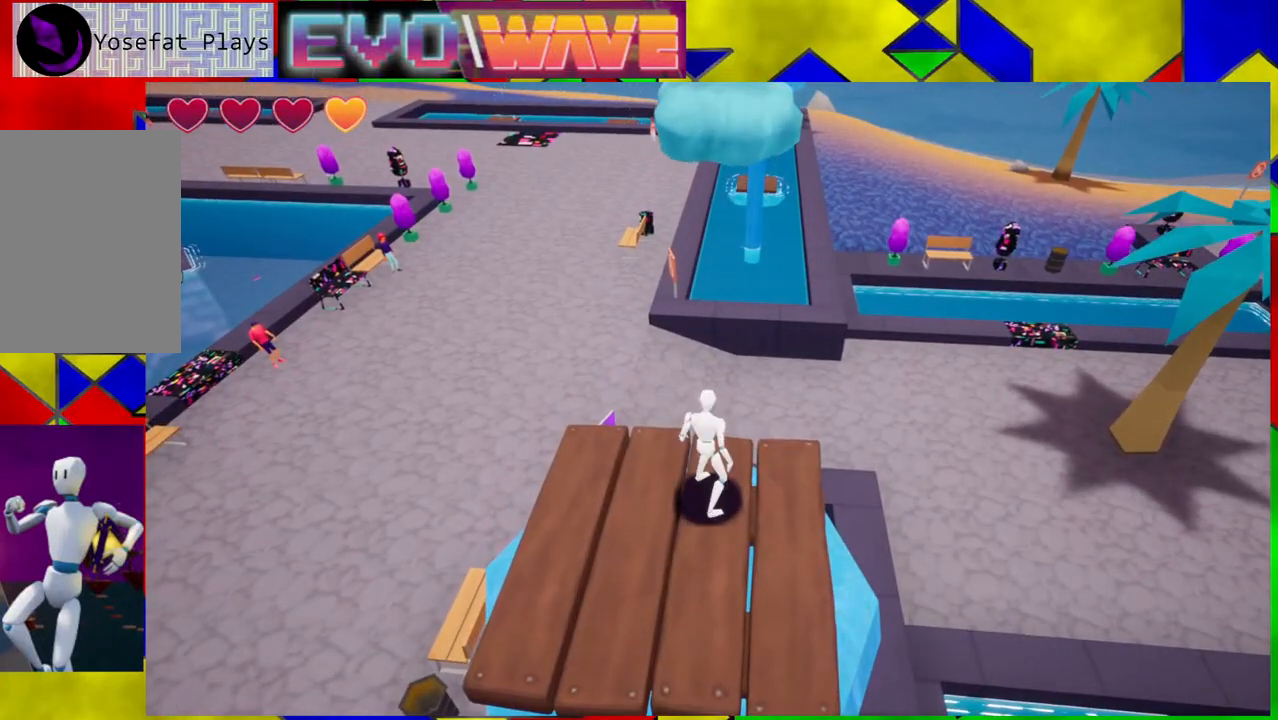
{"buttons": ["B"], "left_stick": "up", "right_stick": "center", "events": [[150, "left_stick", "up"], [367, "B", "down"]]}
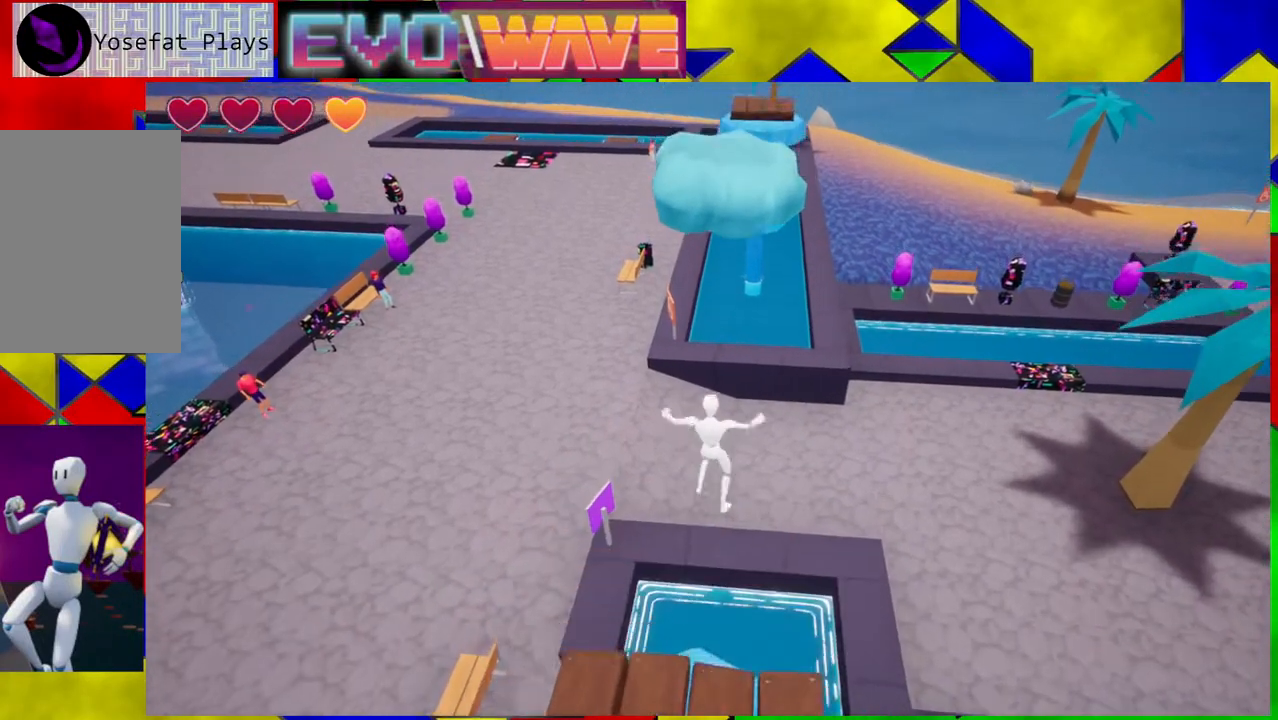
{"buttons": [], "left_stick": "up", "right_stick": "center", "events": [[417, "B", "up"]]}
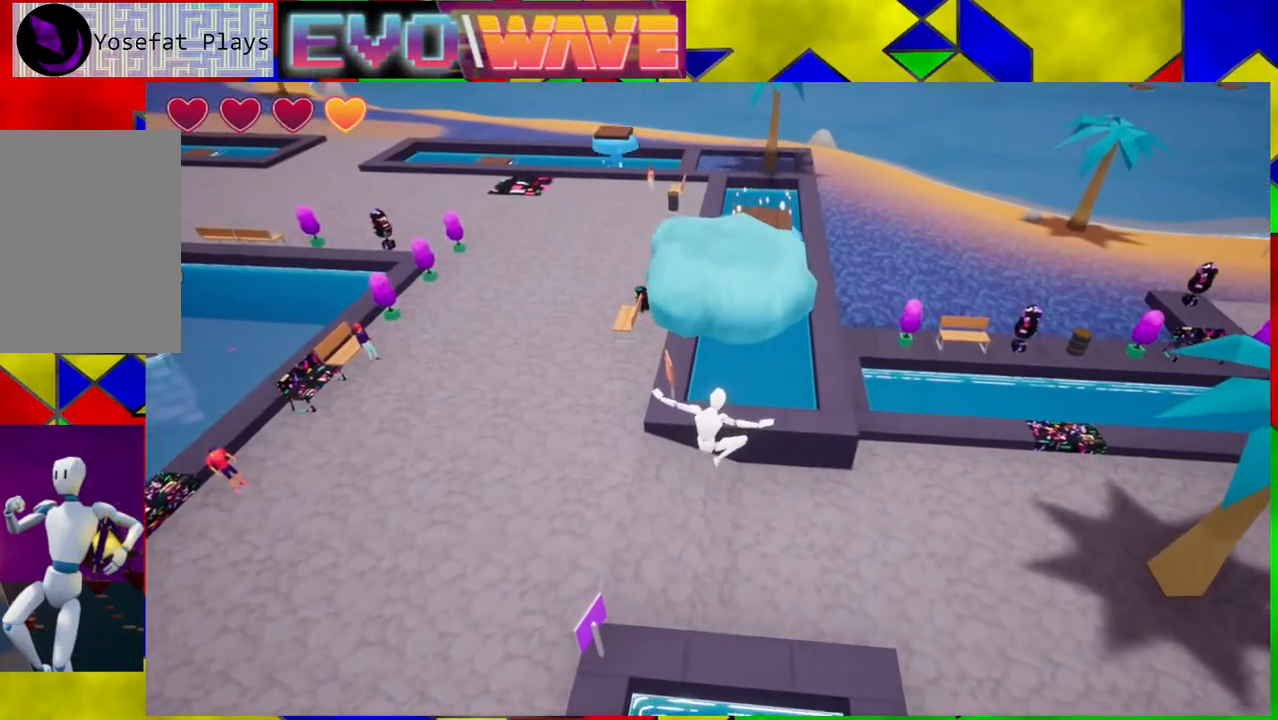
{"buttons": ["B"], "left_stick": "up", "right_stick": "center", "events": [[167, "B", "down"]]}
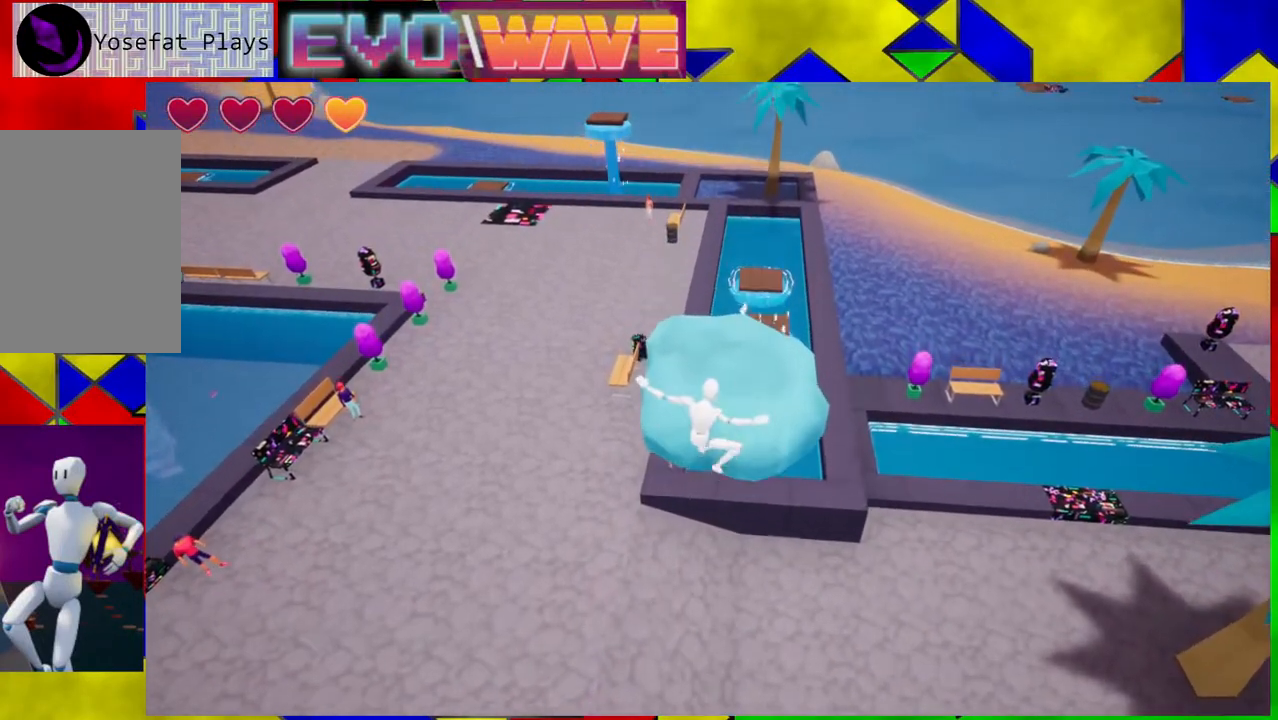
{"buttons": [], "left_stick": "up", "right_stick": "center", "events": [[133, "Y", "down"], [400, "Y", "up"], [433, "B", "up"]]}
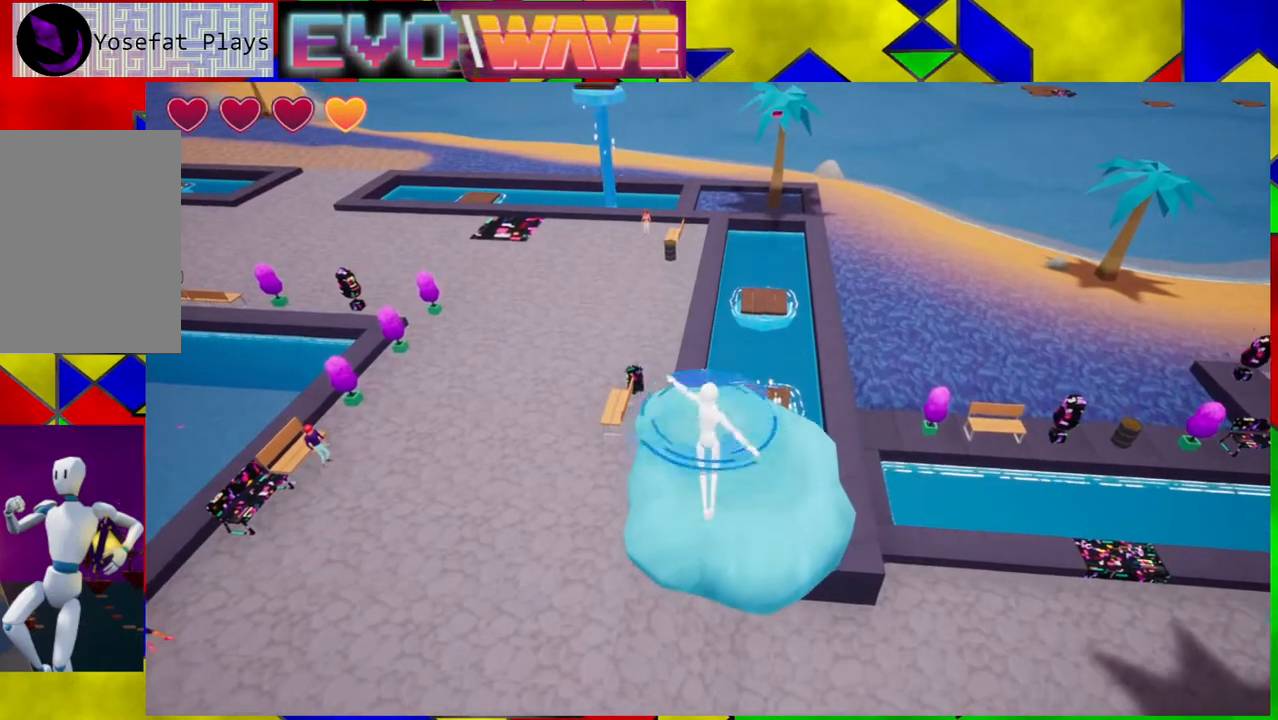
{"buttons": [], "left_stick": "up", "right_stick": "center", "events": []}
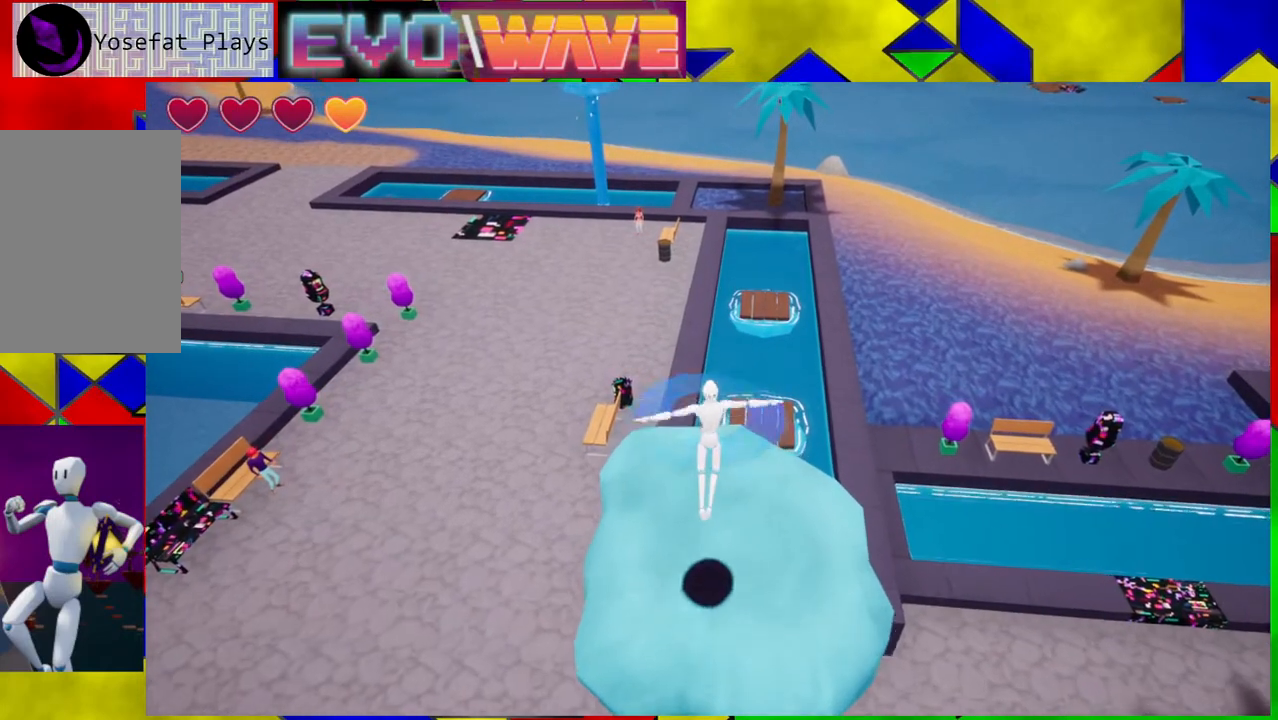
{"buttons": [], "left_stick": "up", "right_stick": "center", "events": [[183, "left_stick", "up-right"], [483, "left_stick", "up"]]}
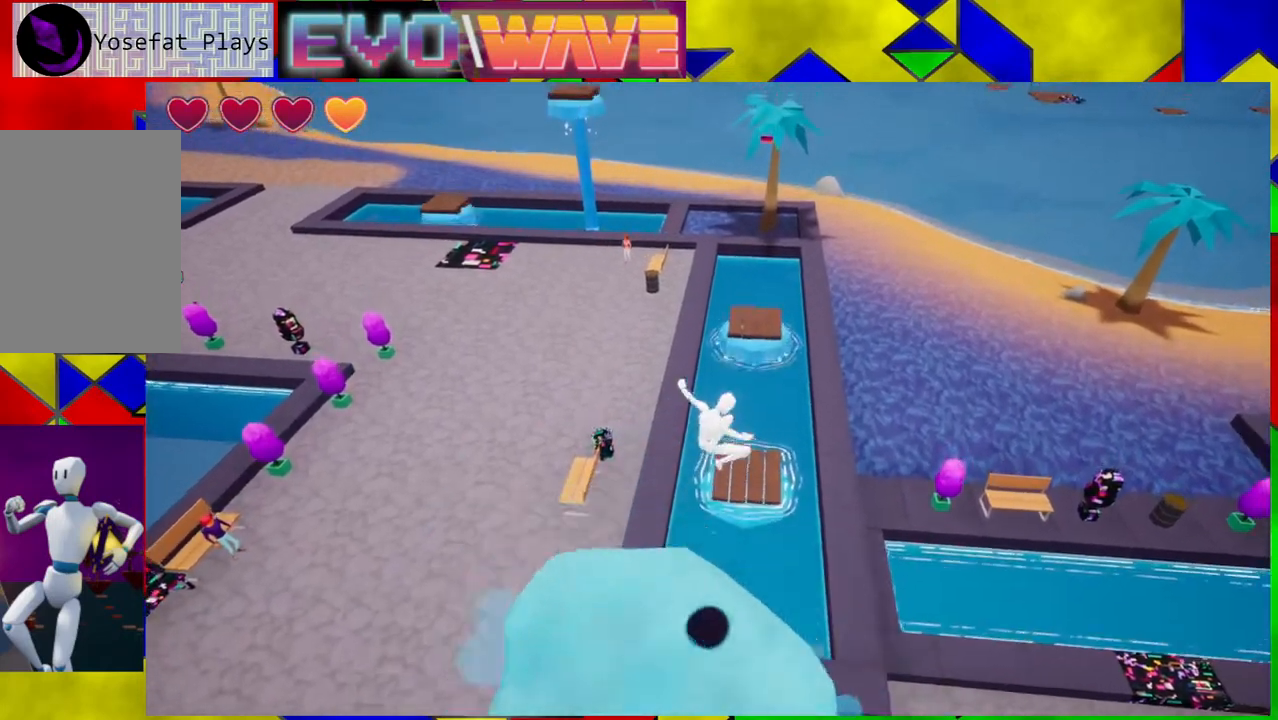
{"buttons": [], "left_stick": "up", "right_stick": "center", "events": []}
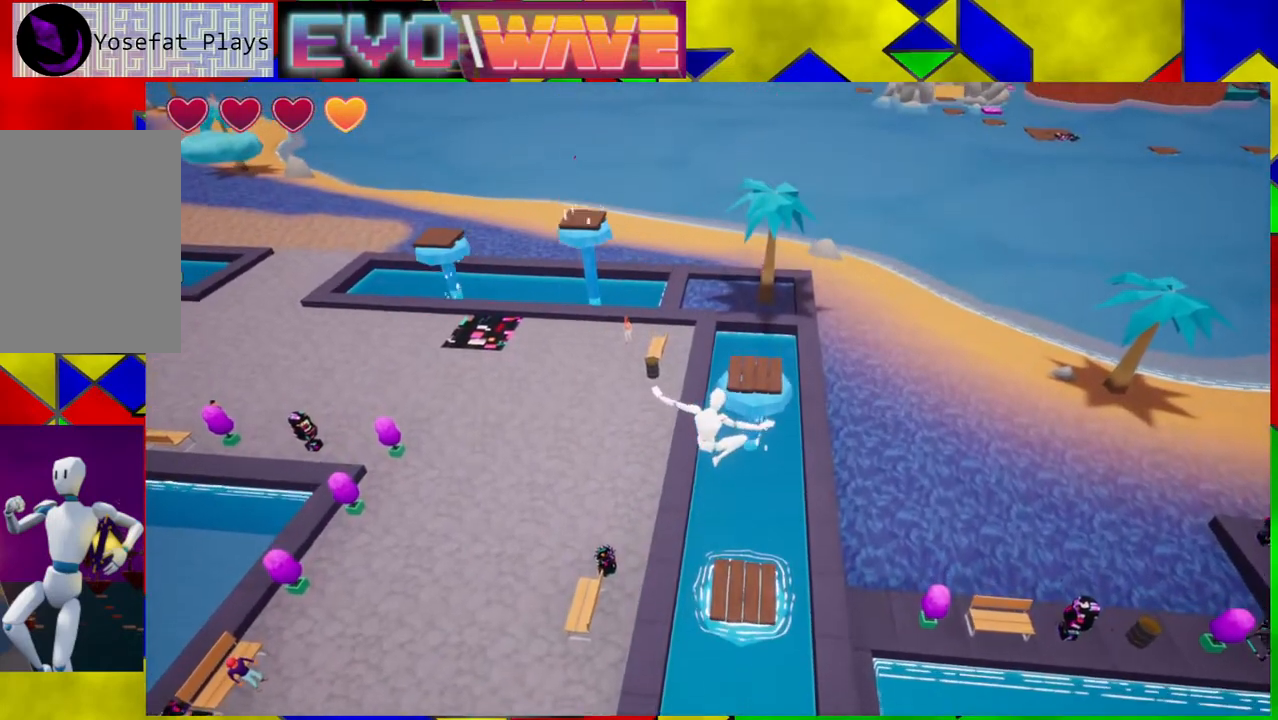
{"buttons": [], "left_stick": "up-right", "right_stick": "center", "events": [[33, "left_stick", "up-right"]]}
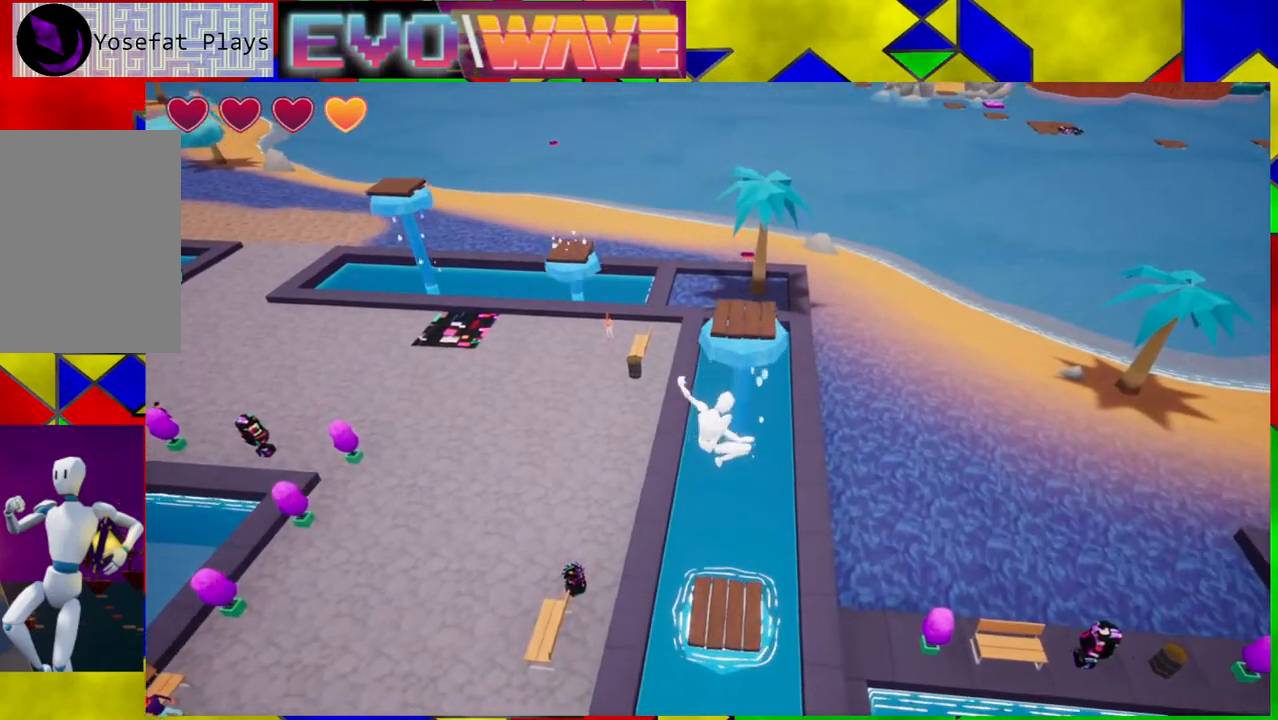
{"buttons": [], "left_stick": "up", "right_stick": "center", "events": [[67, "left_stick", "up"]]}
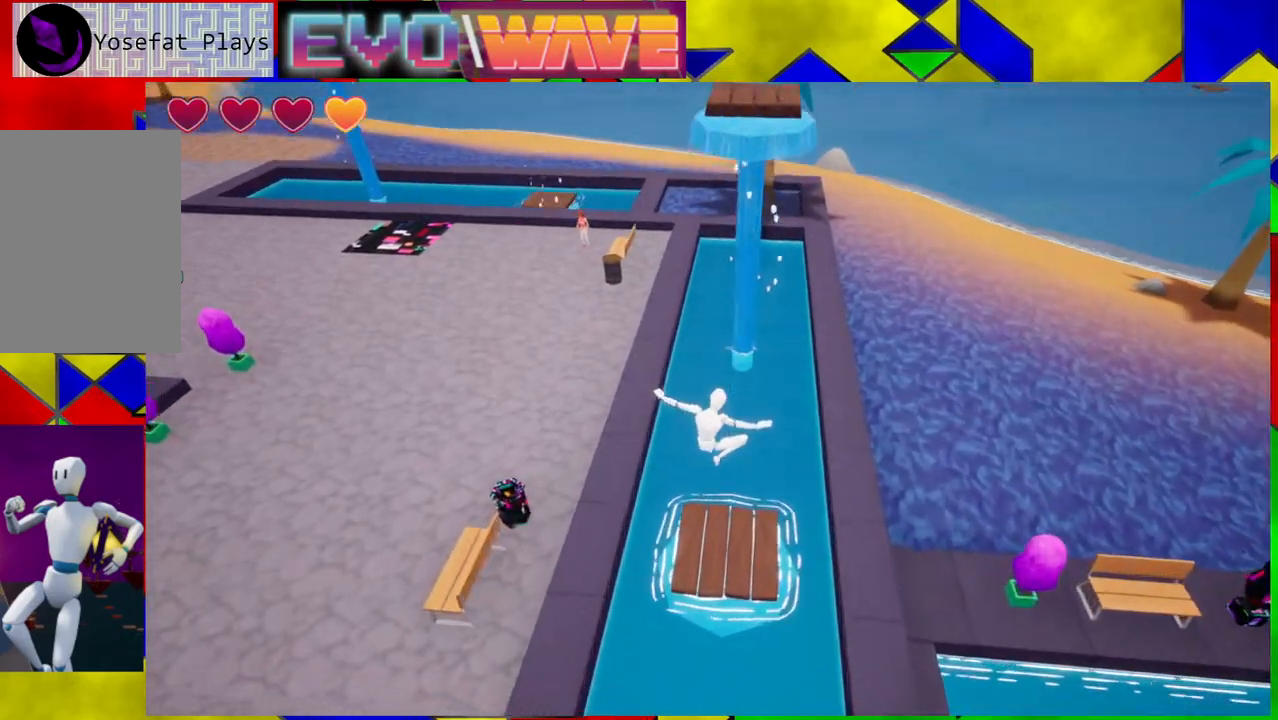
{"buttons": [], "left_stick": "up", "right_stick": "center", "events": [[50, "B", "down"], [450, "B", "up"]]}